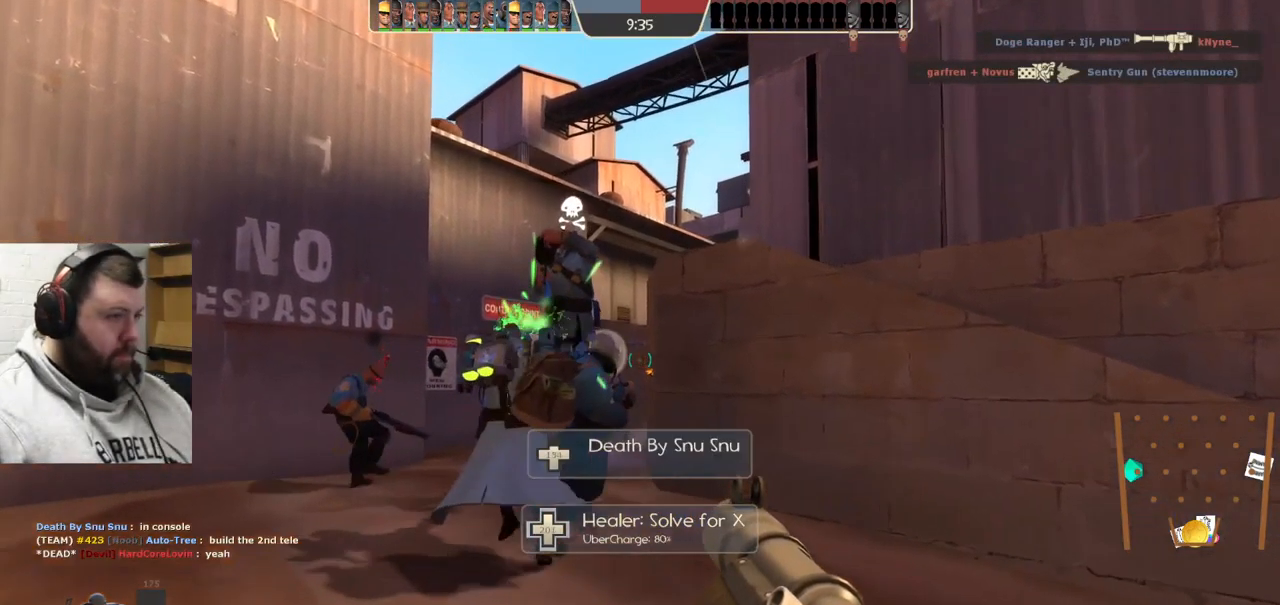
Gameplay with a controller (PlayStation layout); each line is a JSON object with the inputs held at the frame after it. "events" lists button and stick changes between this image and that frame as [ms after this image, input, new state], when the widget could be followed in between. Not read: L1.
{"buttons": [], "left_stick": "up-left", "right_stick": "center", "events": [[100, "left_stick", "up-left"], [167, "right_stick", "right"], [317, "right_stick", "center"]]}
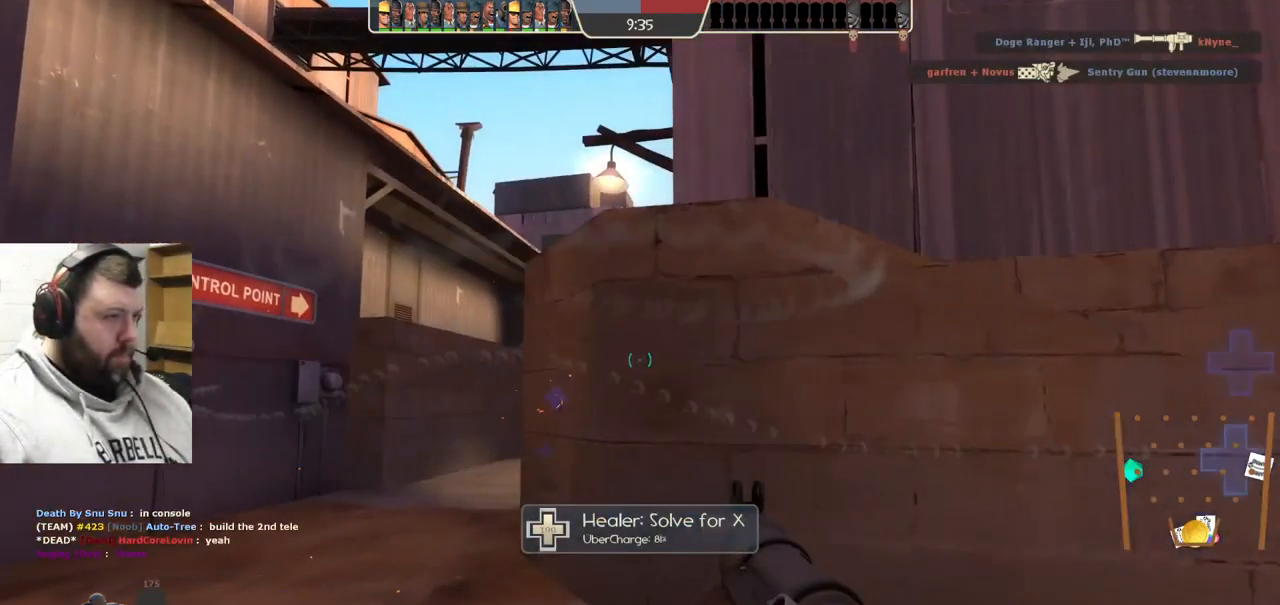
{"buttons": [], "left_stick": "up", "right_stick": "center", "events": [[317, "R2", "down"], [433, "left_stick", "up"], [500, "R2", "up"]]}
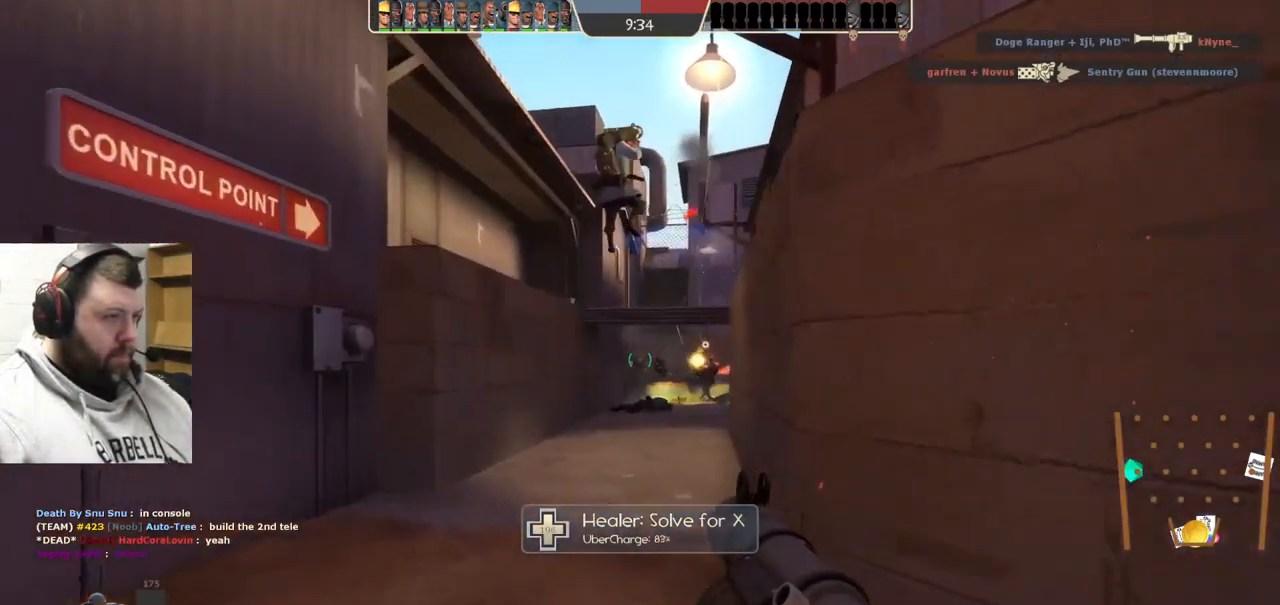
{"buttons": ["R2"], "left_stick": "up", "right_stick": "center", "events": [[433, "R2", "down"]]}
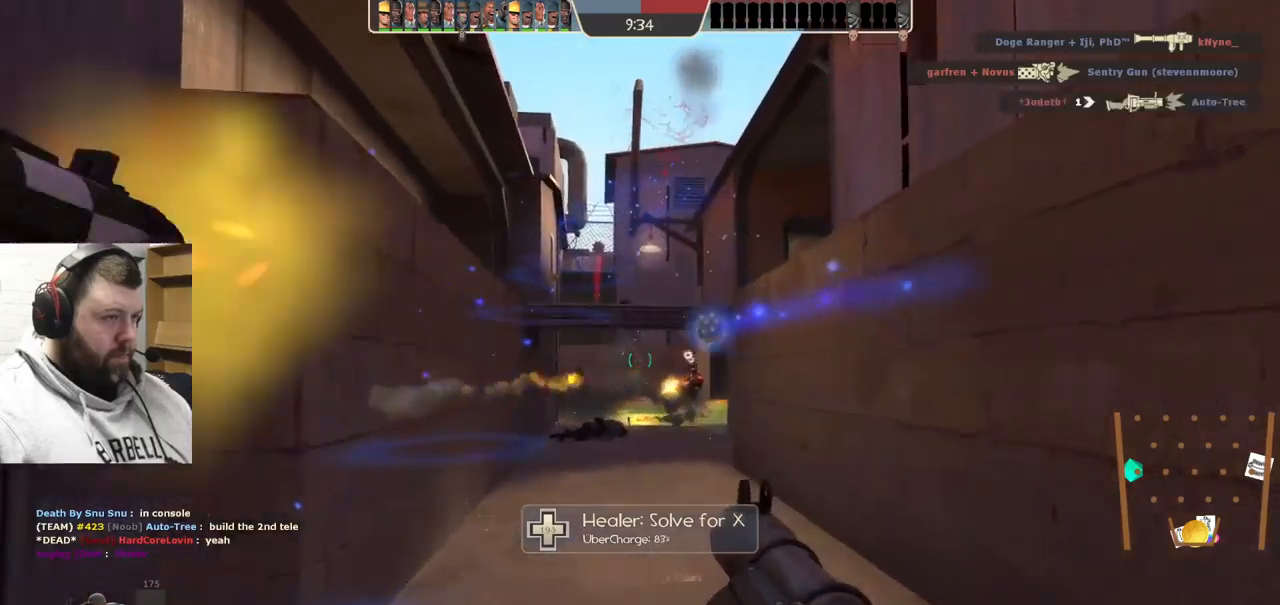
{"buttons": ["L2", "R2"], "left_stick": "down-left", "right_stick": "center", "events": [[33, "R2", "up"], [100, "R2", "down"], [183, "L2", "down"], [183, "R2", "up"], [233, "R2", "down"], [267, "left_stick", "right"], [317, "R2", "up"], [333, "L2", "up"], [383, "R2", "down"], [400, "L2", "down"], [433, "R2", "up"], [467, "left_stick", "down-left"], [500, "R2", "down"]]}
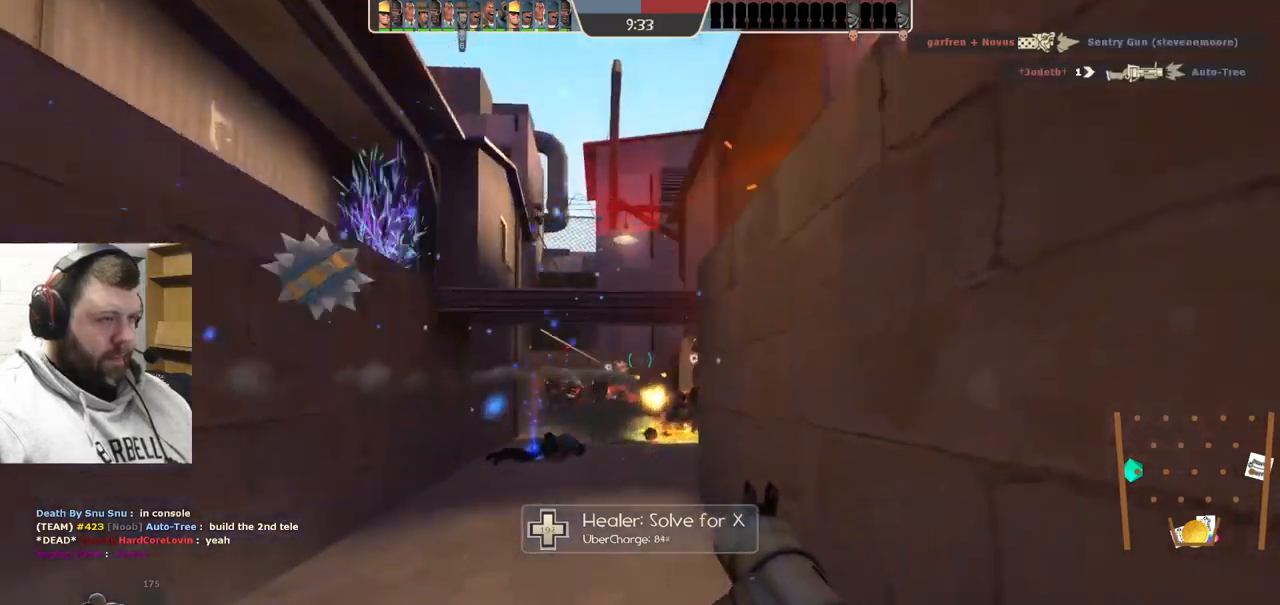
{"buttons": ["L2"], "left_stick": "right", "right_stick": "center", "events": [[50, "L2", "up"], [50, "R2", "up"], [50, "left_stick", "left"], [150, "L2", "down"], [150, "R2", "down"], [200, "R2", "up"], [200, "left_stick", "up"], [267, "R2", "down"], [283, "L2", "up"], [333, "R2", "up"], [400, "L2", "down"], [400, "R2", "down"], [467, "R2", "up"], [483, "left_stick", "right"]]}
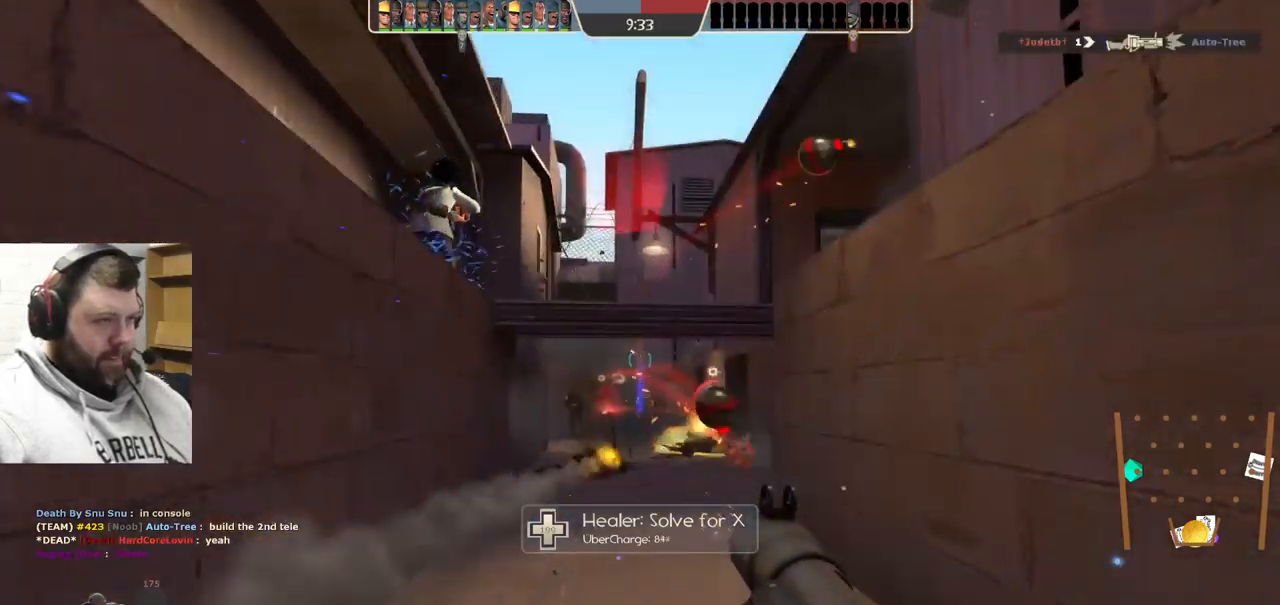
{"buttons": ["L2"], "left_stick": "down", "right_stick": "center", "events": [[17, "L2", "up"], [33, "R2", "down"], [100, "R2", "up"], [117, "L2", "down"], [133, "left_stick", "up-left"], [167, "R2", "down"], [233, "R2", "up"], [250, "L2", "up"], [300, "R2", "down"], [333, "L2", "down"], [367, "R2", "up"], [383, "left_stick", "down-left"], [450, "L2", "up"], [450, "left_stick", "down"], [483, "L2", "down"]]}
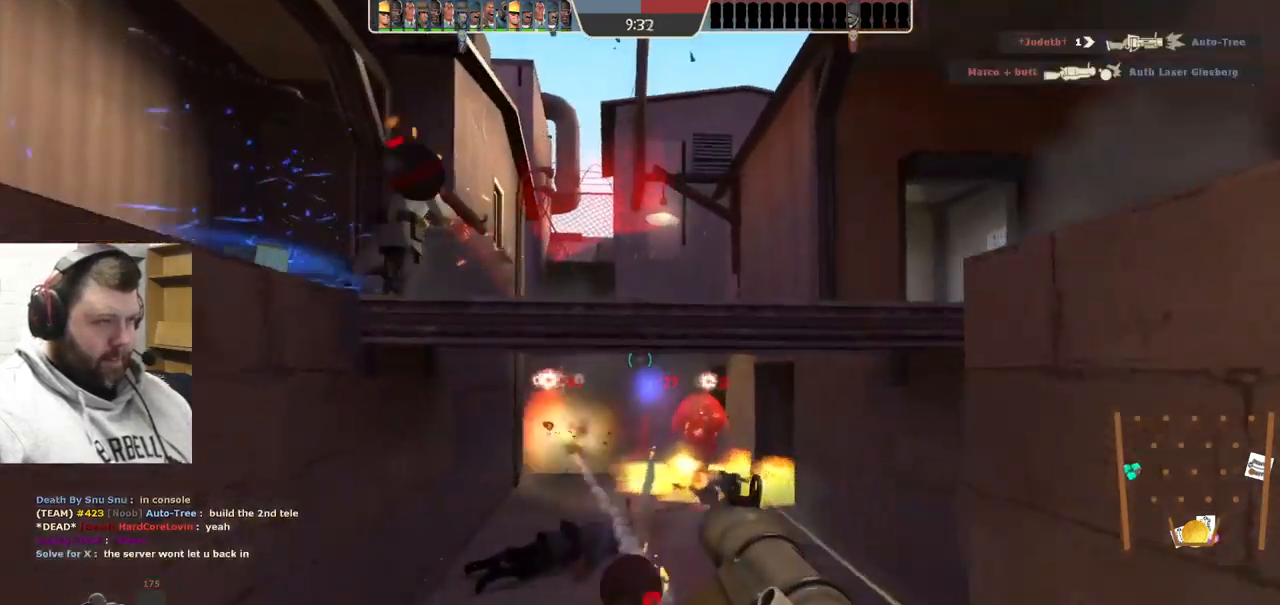
{"buttons": ["L2", "R2"], "left_stick": "down", "right_stick": "center", "events": [[83, "R2", "down"], [133, "L2", "up"], [133, "R2", "up"], [200, "L2", "down"], [217, "R2", "down"], [267, "R2", "up"], [317, "L2", "up"], [367, "L2", "down"], [367, "R2", "down"], [400, "R2", "up"], [467, "L2", "up"], [483, "R2", "down"], [500, "L2", "down"]]}
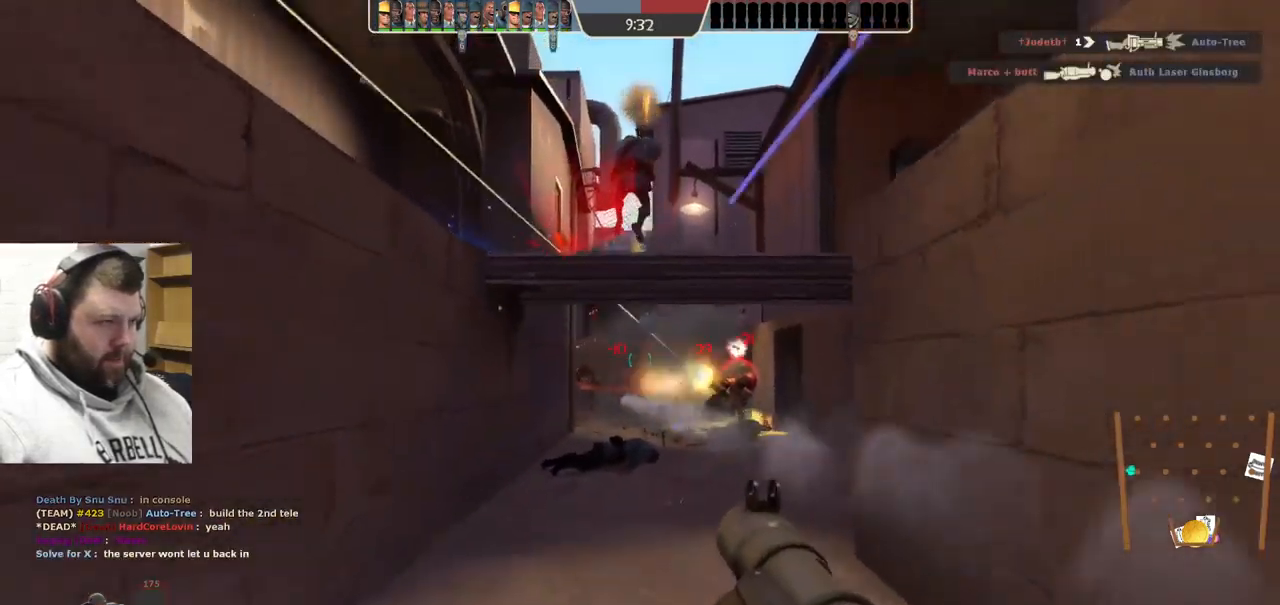
{"buttons": [], "left_stick": "down", "right_stick": "center", "events": [[33, "R2", "up"], [133, "L2", "up"], [133, "R2", "down"], [183, "L2", "down"], [183, "R2", "up"], [267, "R2", "down"], [317, "L2", "up"], [317, "R2", "up"], [383, "L2", "down"], [400, "R2", "down"], [467, "R2", "up"], [500, "L2", "up"]]}
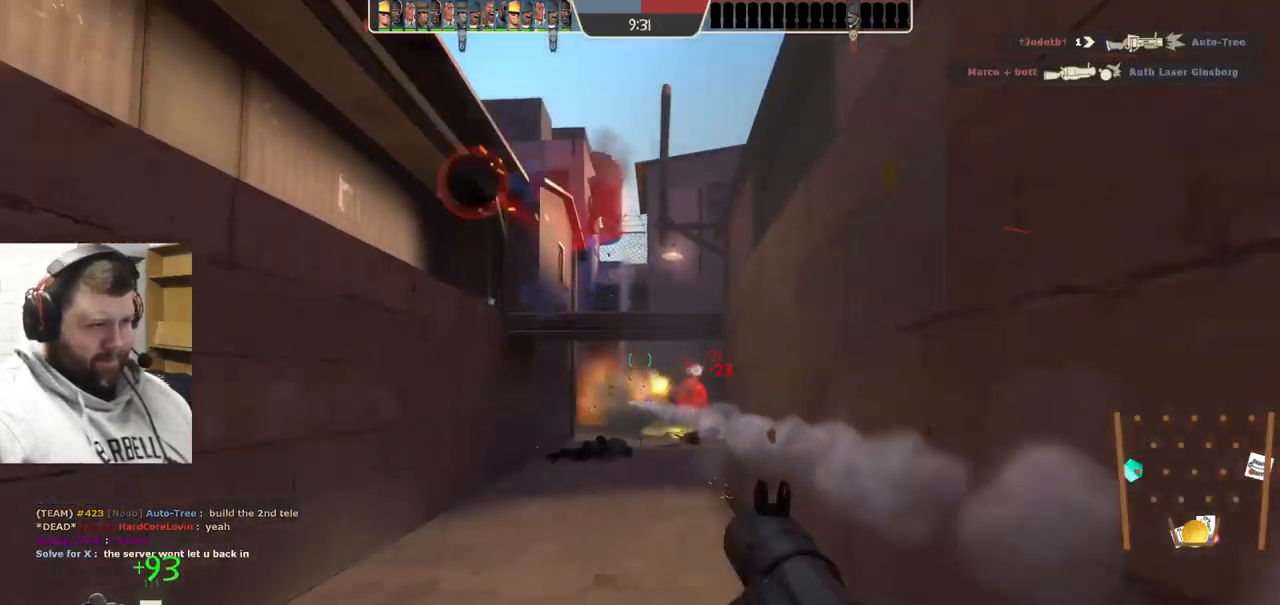
{"buttons": [], "left_stick": "down-right", "right_stick": "center", "events": [[50, "R2", "down"], [100, "L2", "down"], [100, "R2", "up"], [167, "left_stick", "down-right"], [183, "R2", "down"], [217, "L2", "up"], [250, "R2", "up"], [317, "R2", "down"], [383, "L2", "down"], [400, "R2", "up"], [500, "L2", "up"]]}
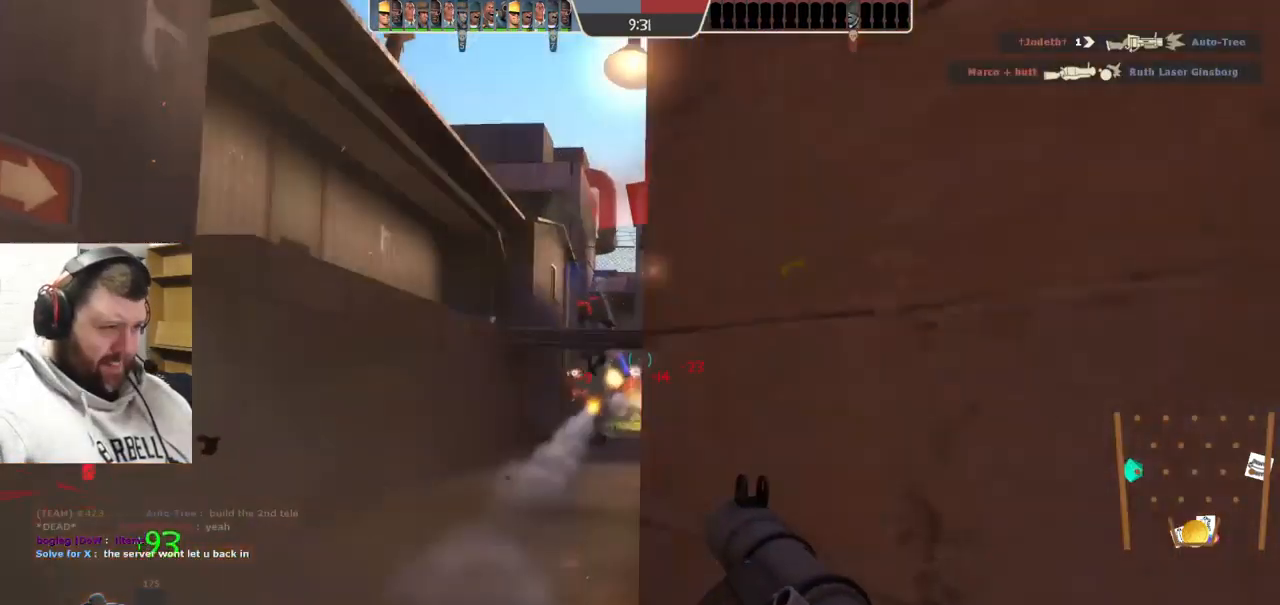
{"buttons": ["L2"], "left_stick": "right", "right_stick": "center", "events": [[67, "L2", "down"], [67, "SQUARE", "down"], [133, "left_stick", "right"], [150, "SQUARE", "up"], [183, "L2", "up"], [233, "L2", "down"]]}
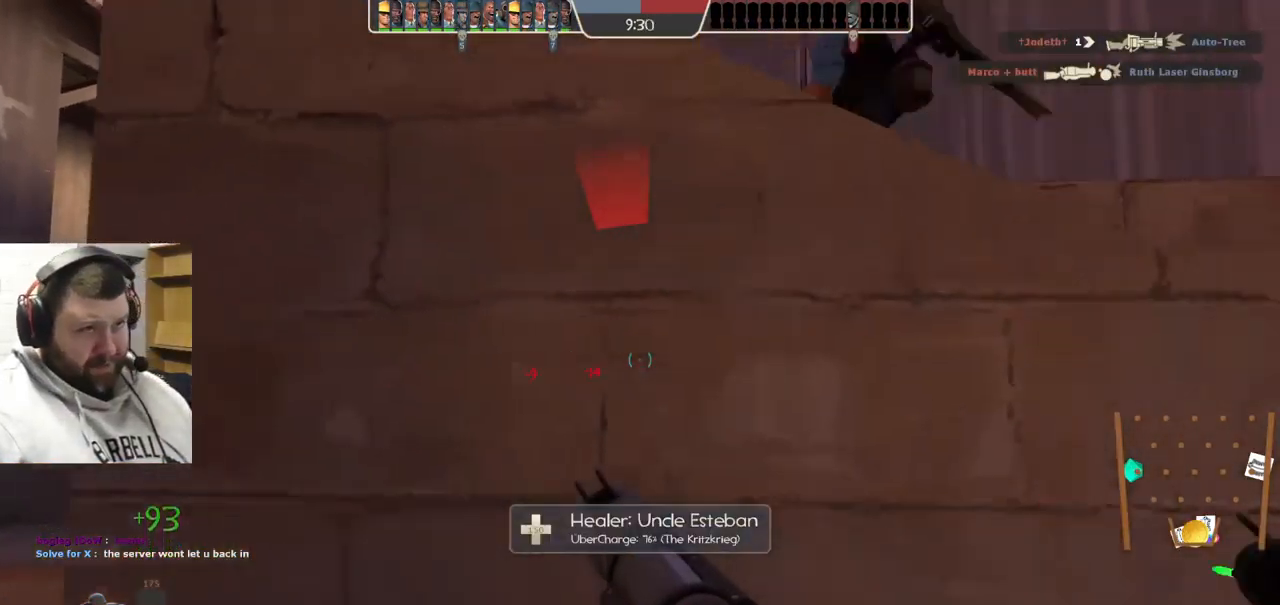
{"buttons": [], "left_stick": "center", "right_stick": "center", "events": [[17, "L2", "up"], [50, "L2", "down"], [200, "L2", "up"], [250, "left_stick", "down-right"], [283, "right_stick", "left"], [400, "left_stick", "center"], [417, "right_stick", "center"]]}
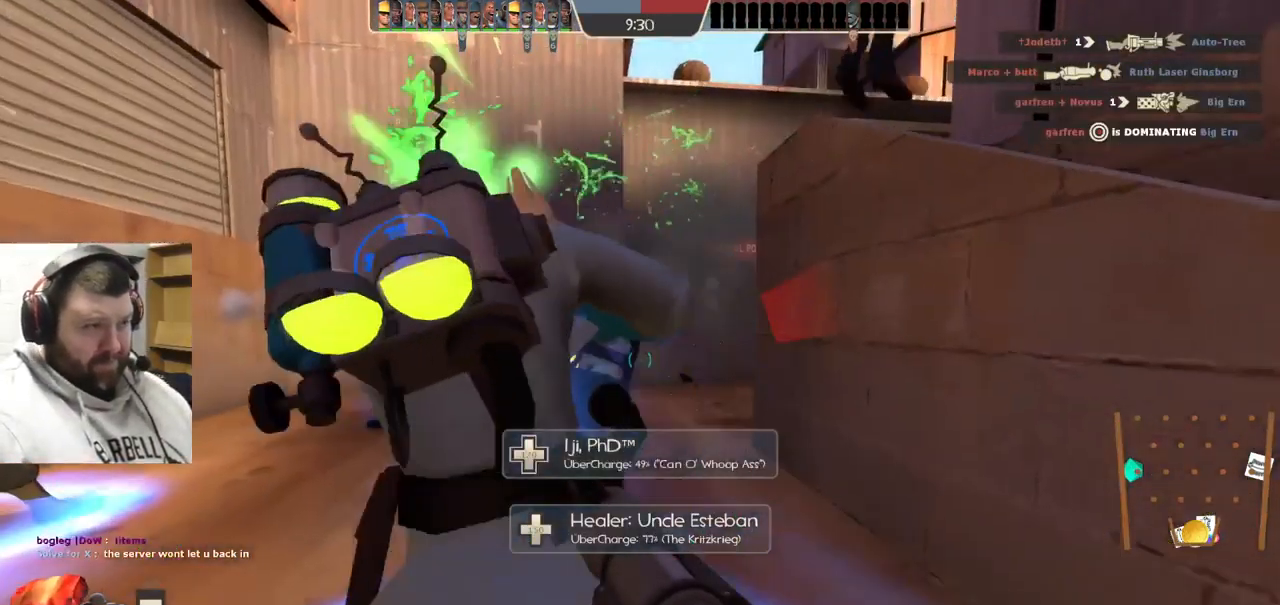
{"buttons": [], "left_stick": "center", "right_stick": "center", "events": []}
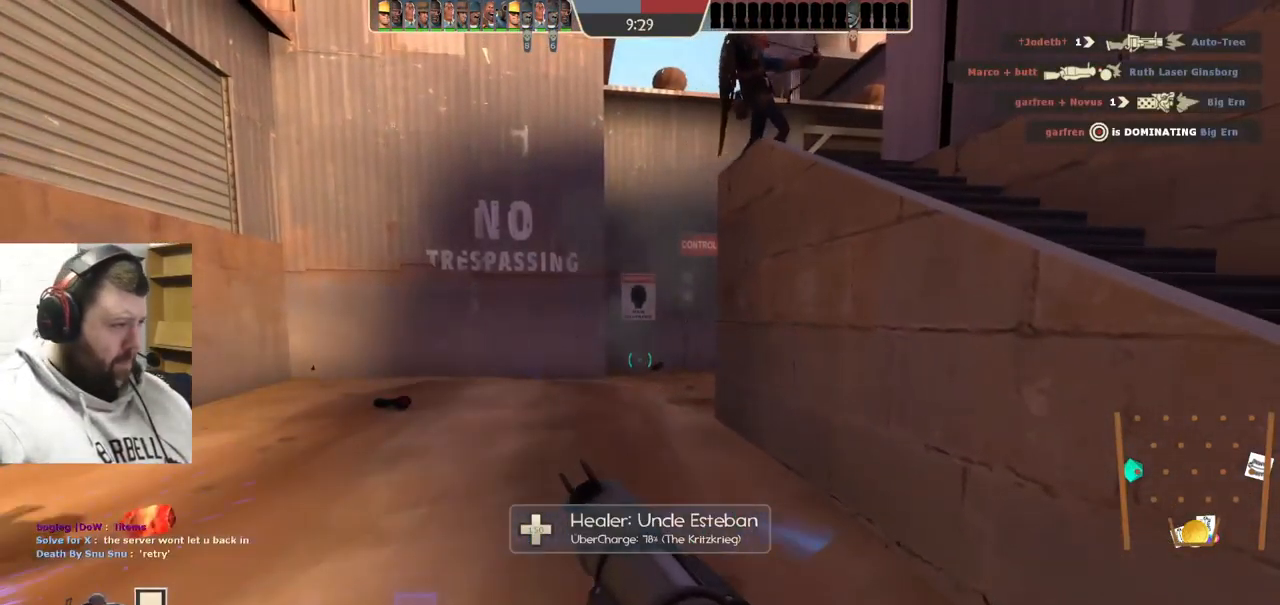
{"buttons": [], "left_stick": "up", "right_stick": "center", "events": [[500, "left_stick", "up"]]}
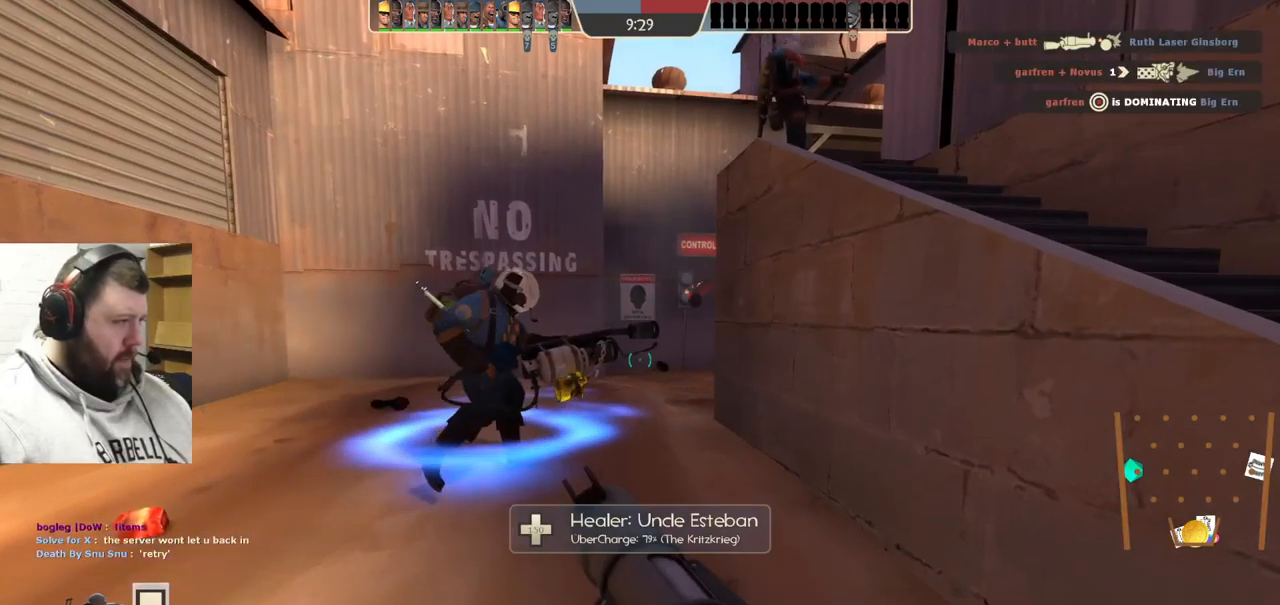
{"buttons": [], "left_stick": "center", "right_stick": "center", "events": [[234, "left_stick", "center"]]}
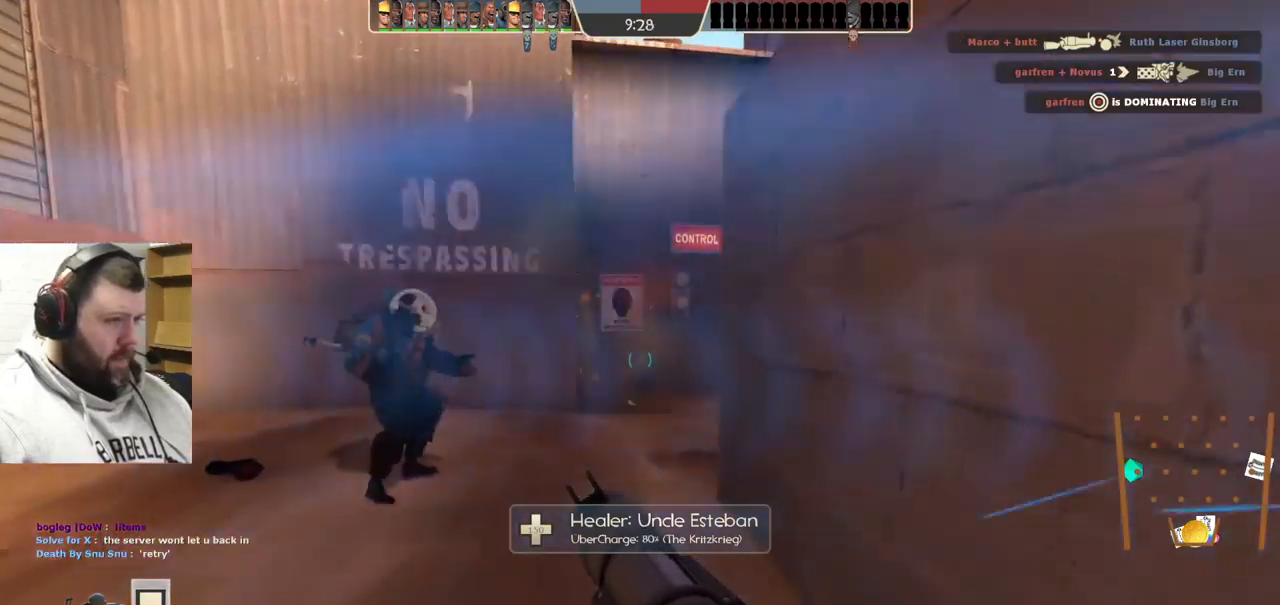
{"buttons": [], "left_stick": "up-left", "right_stick": "center", "events": [[17, "left_stick", "up"], [200, "left_stick", "up-left"], [284, "right_stick", "right"], [500, "right_stick", "center"]]}
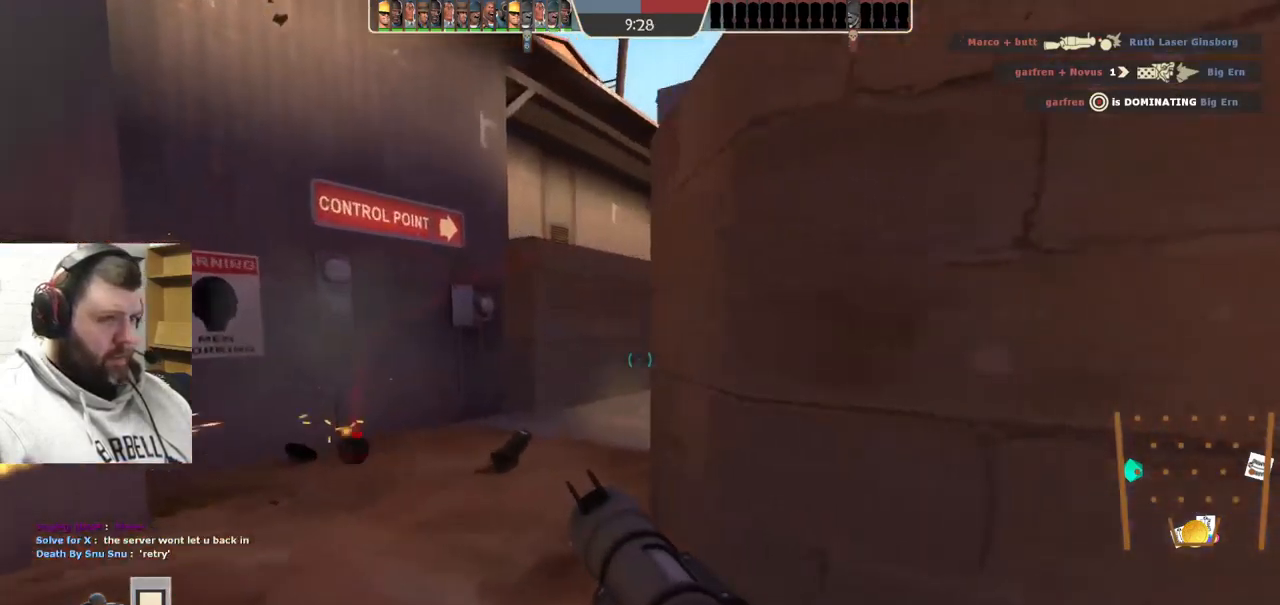
{"buttons": ["R2"], "left_stick": "up", "right_stick": "down-right", "events": [[350, "right_stick", "down-right"], [417, "left_stick", "up"], [500, "R2", "down"]]}
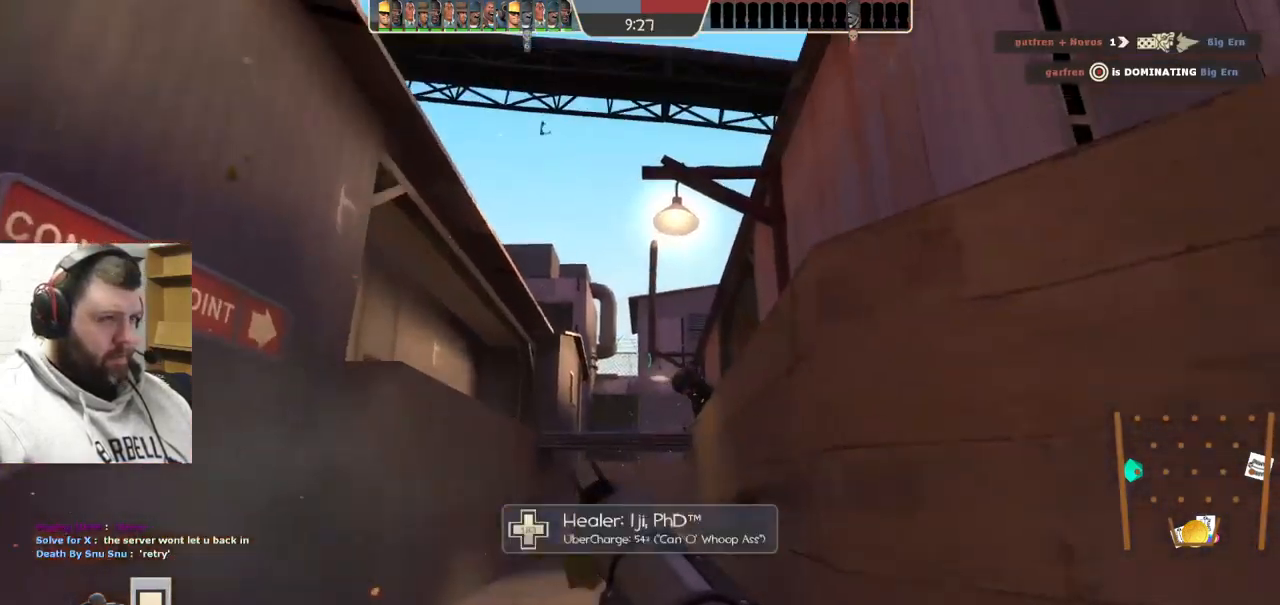
{"buttons": [], "left_stick": "up", "right_stick": "center", "events": [[17, "right_stick", "center"], [134, "R2", "up"]]}
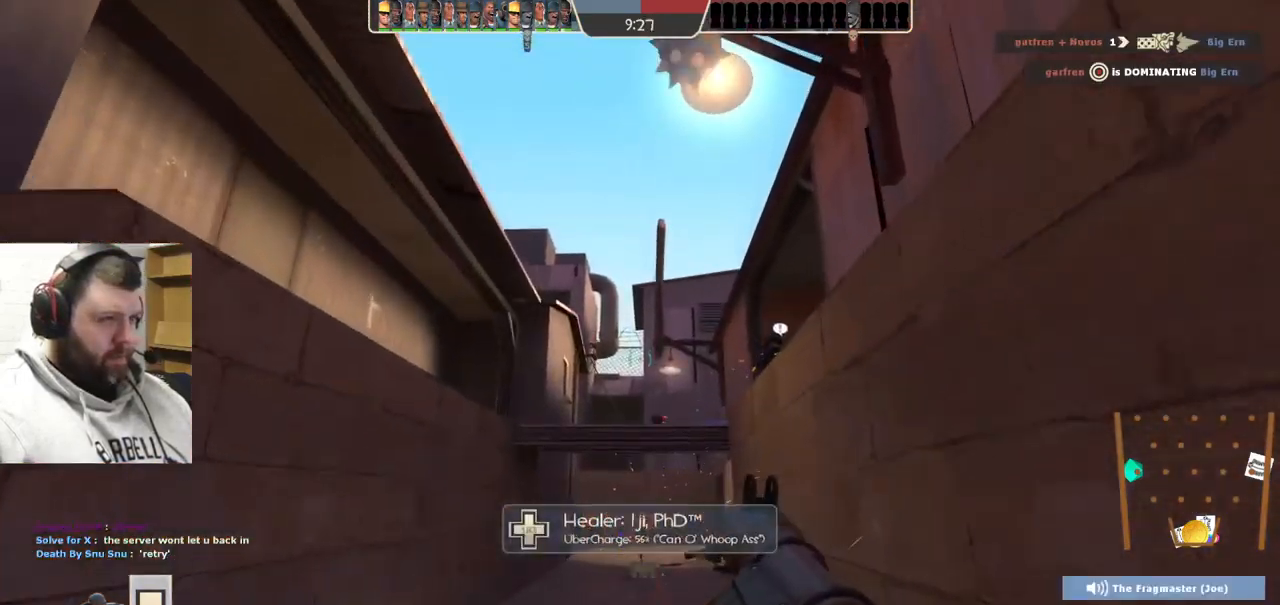
{"buttons": [], "left_stick": "down-right", "right_stick": "center", "events": [[84, "R2", "down"], [200, "R2", "up"], [284, "R2", "down"], [384, "R2", "up"], [434, "left_stick", "center"], [500, "left_stick", "down-right"]]}
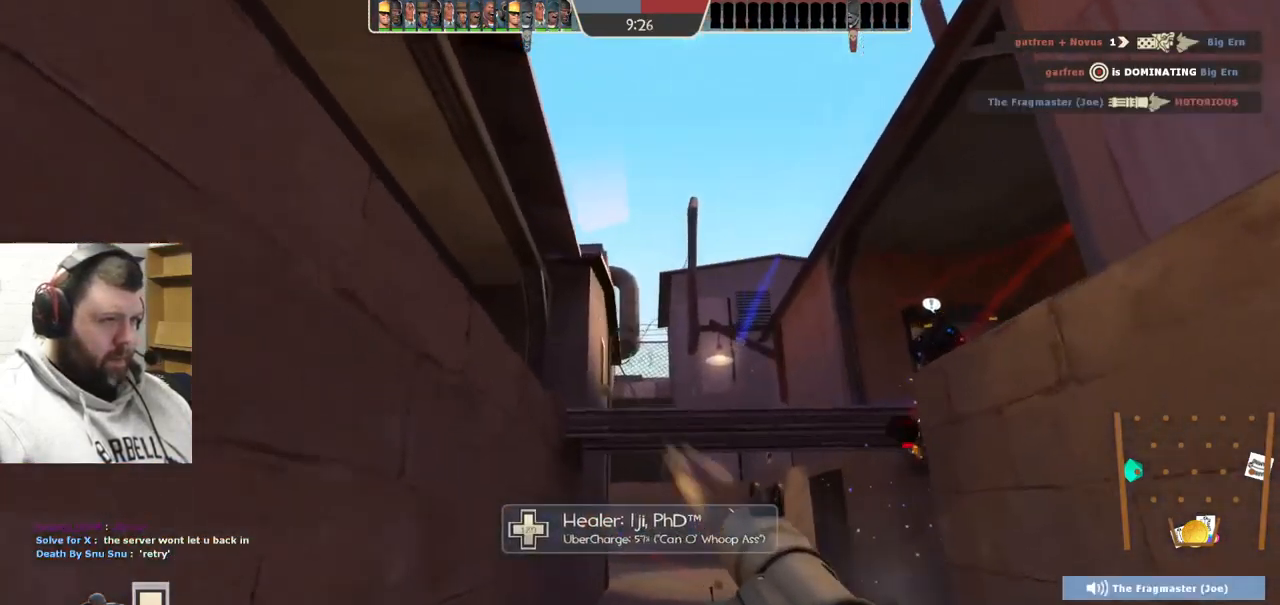
{"buttons": [], "left_stick": "down", "right_stick": "center", "events": [[334, "left_stick", "down"], [367, "SQUARE", "down"], [434, "SQUARE", "up"]]}
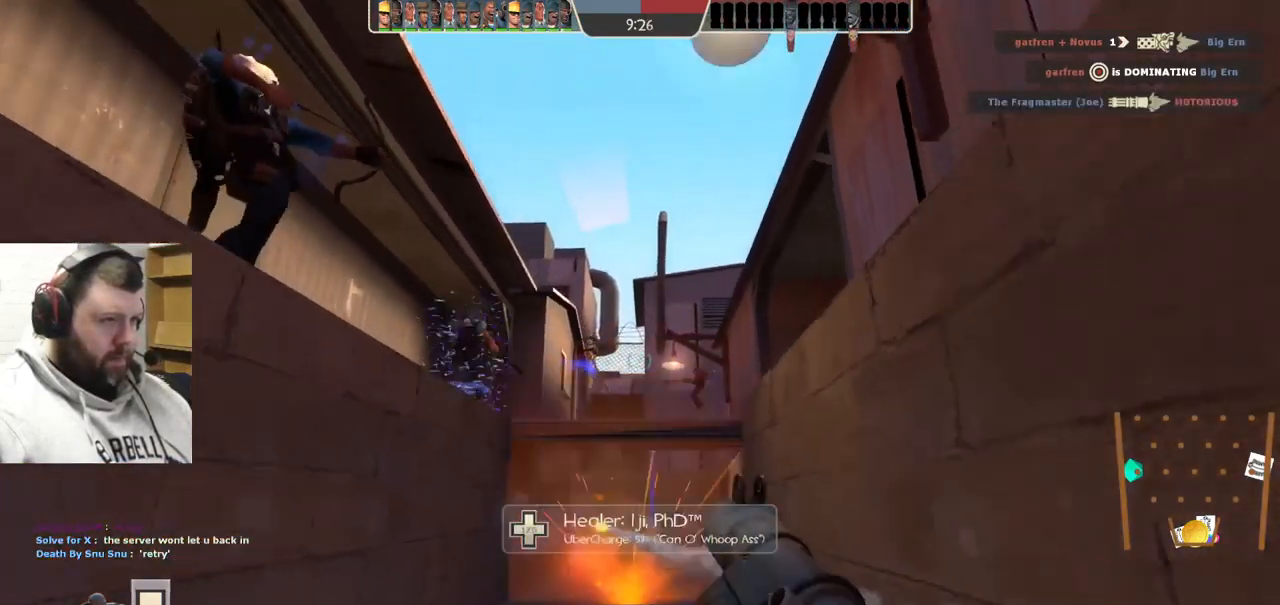
{"buttons": [], "left_stick": "down-right", "right_stick": "center", "events": [[67, "left_stick", "down-right"]]}
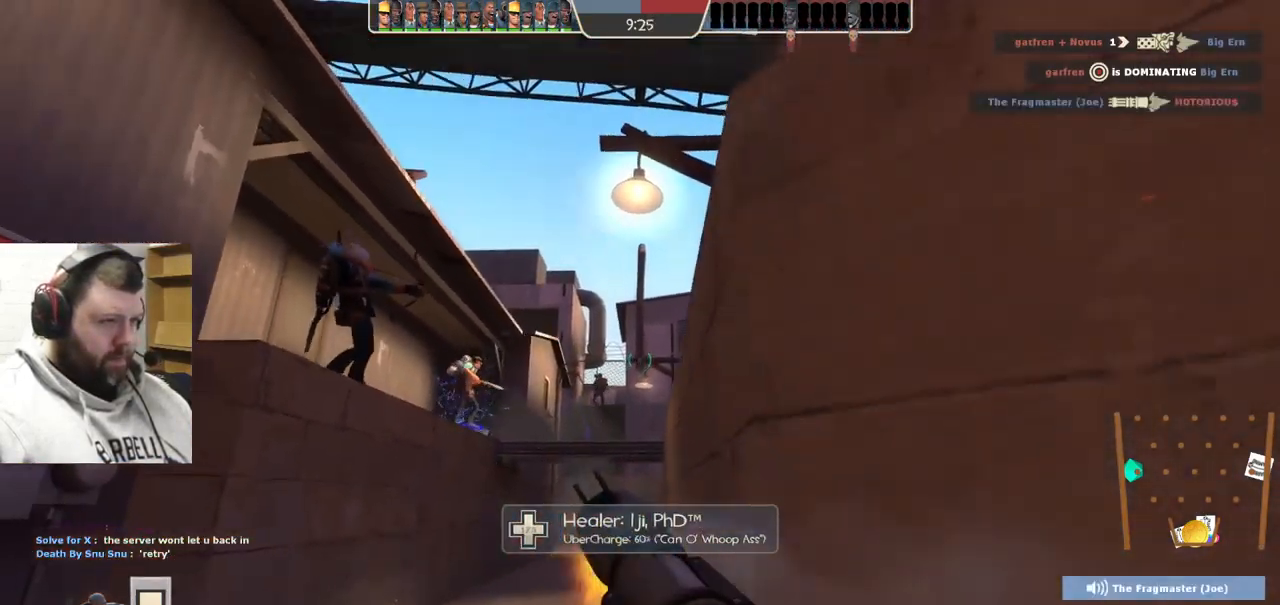
{"buttons": [], "left_stick": "right", "right_stick": "center", "events": [[134, "L2", "down"], [134, "right_stick", "up-left"], [184, "left_stick", "right"], [250, "right_stick", "center"], [284, "L2", "up"], [334, "L2", "down"], [467, "L2", "up"]]}
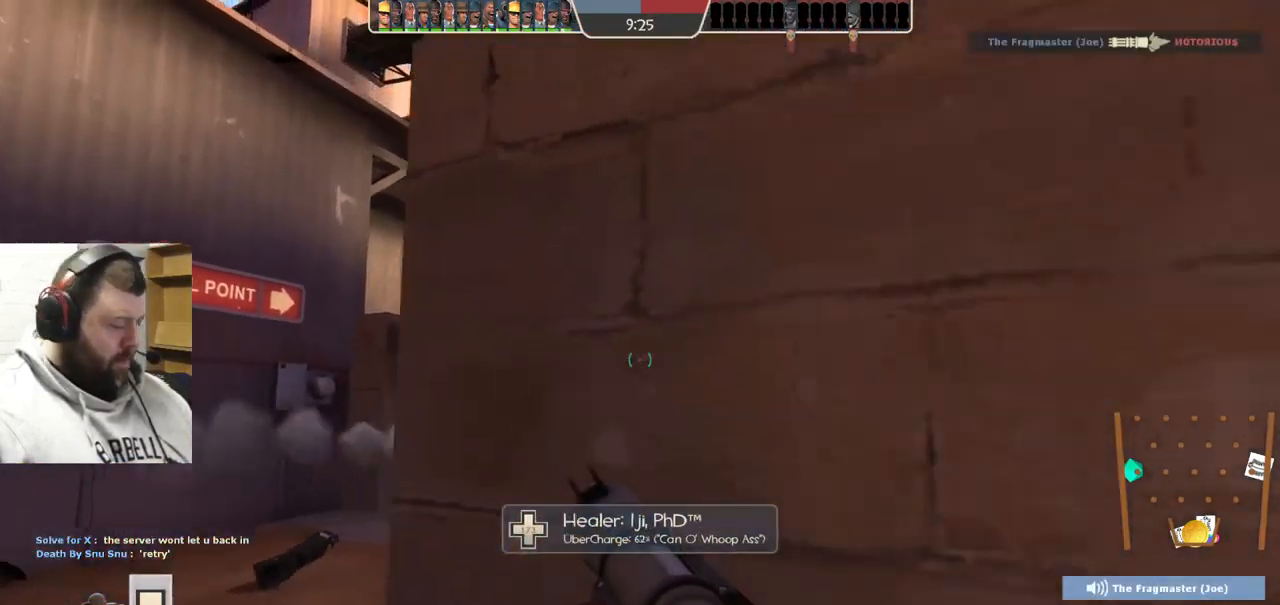
{"buttons": ["SQUARE", "L2"], "left_stick": "center", "right_stick": "center", "events": [[34, "left_stick", "center"], [167, "L2", "down"], [184, "left_stick", "up"], [300, "left_stick", "center"], [334, "L2", "up"], [450, "L2", "down"], [500, "SQUARE", "down"]]}
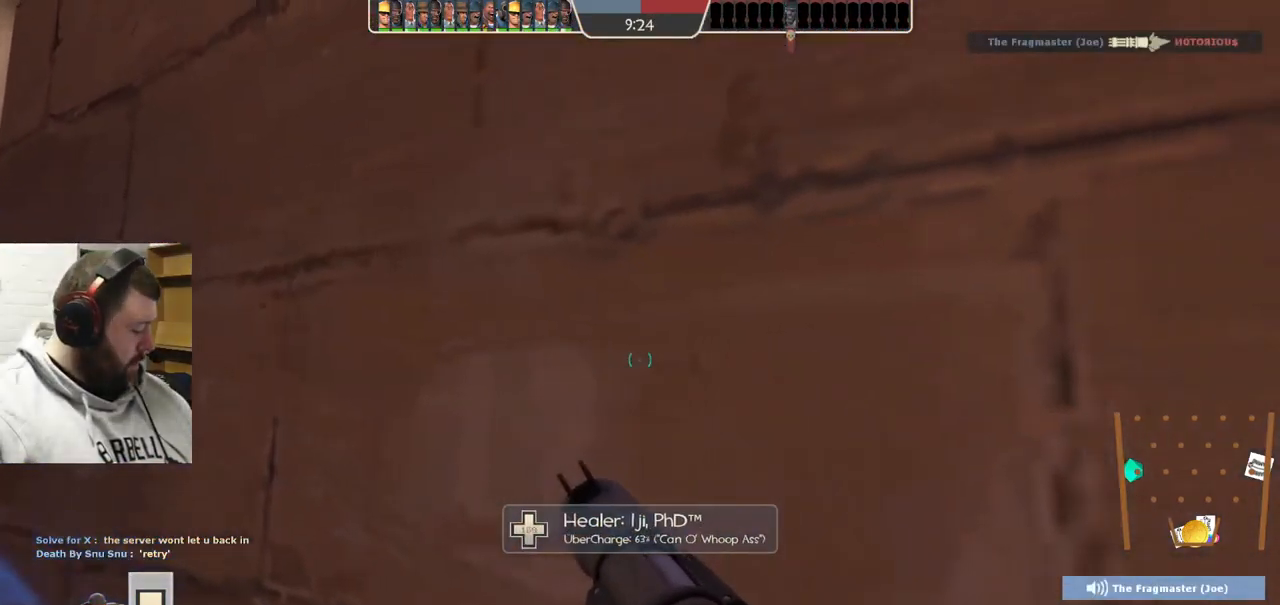
{"buttons": [], "left_stick": "left", "right_stick": "center", "events": [[100, "SQUARE", "up"], [117, "L2", "up"], [150, "L2", "down"], [184, "SQUARE", "down"], [267, "left_stick", "down-left"], [301, "SQUARE", "up"], [317, "L2", "up"], [384, "left_stick", "left"]]}
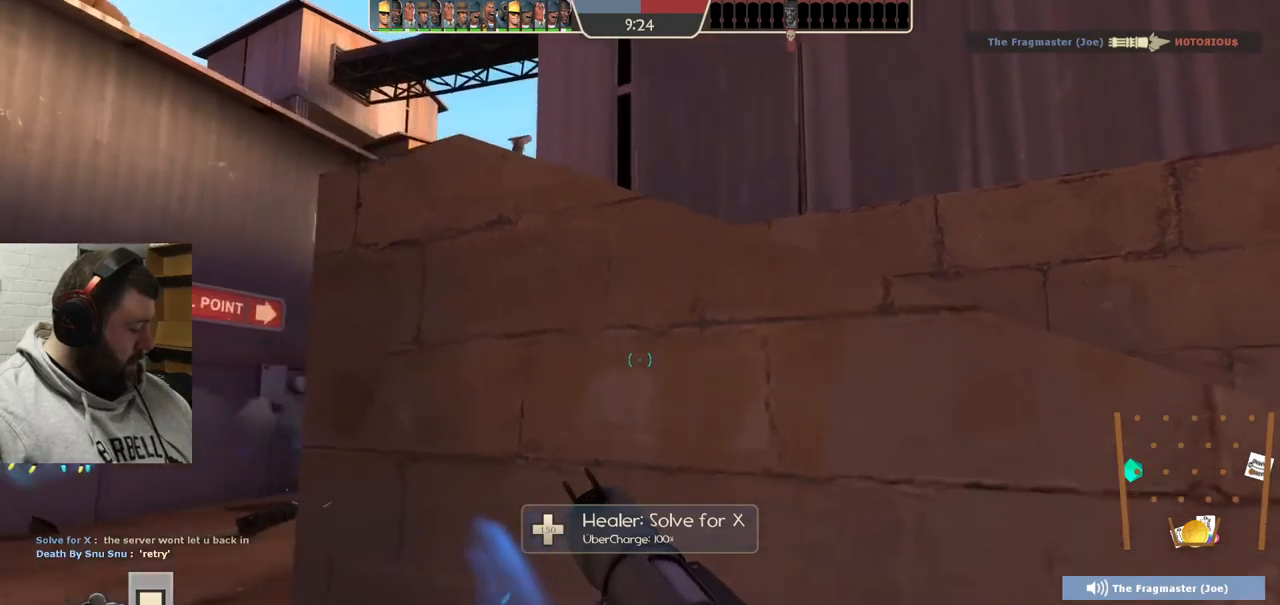
{"buttons": [], "left_stick": "up-left", "right_stick": "right", "events": [[100, "left_stick", "up-left"], [383, "right_stick", "right"]]}
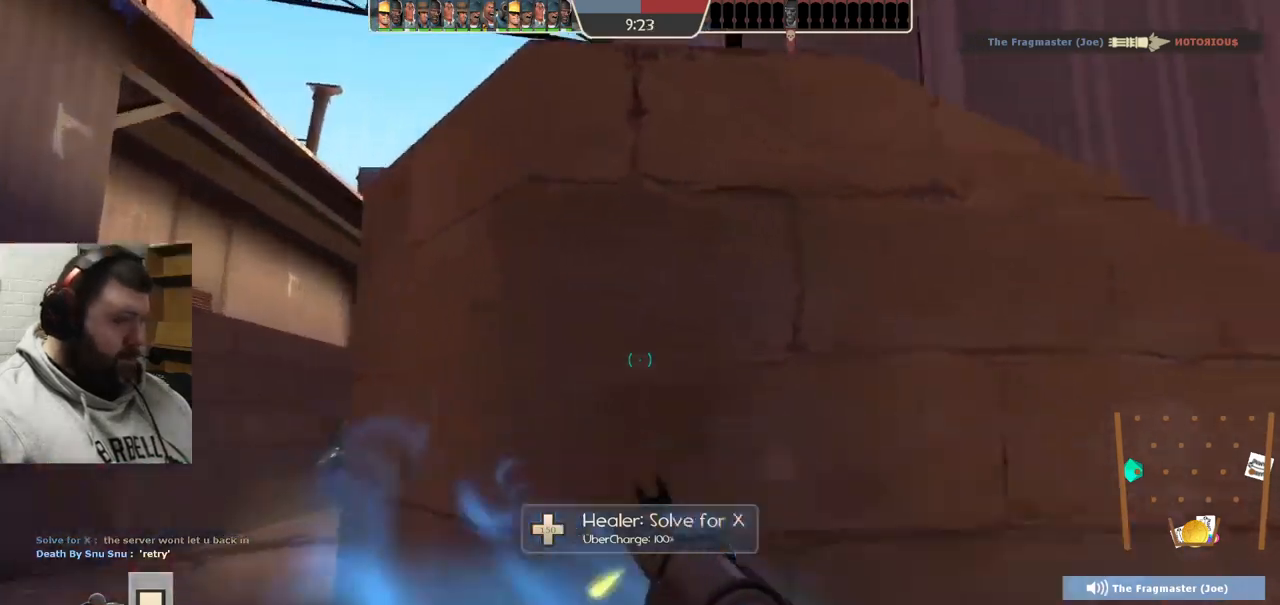
{"buttons": [], "left_stick": "up-left", "right_stick": "center", "events": [[17, "right_stick", "center"]]}
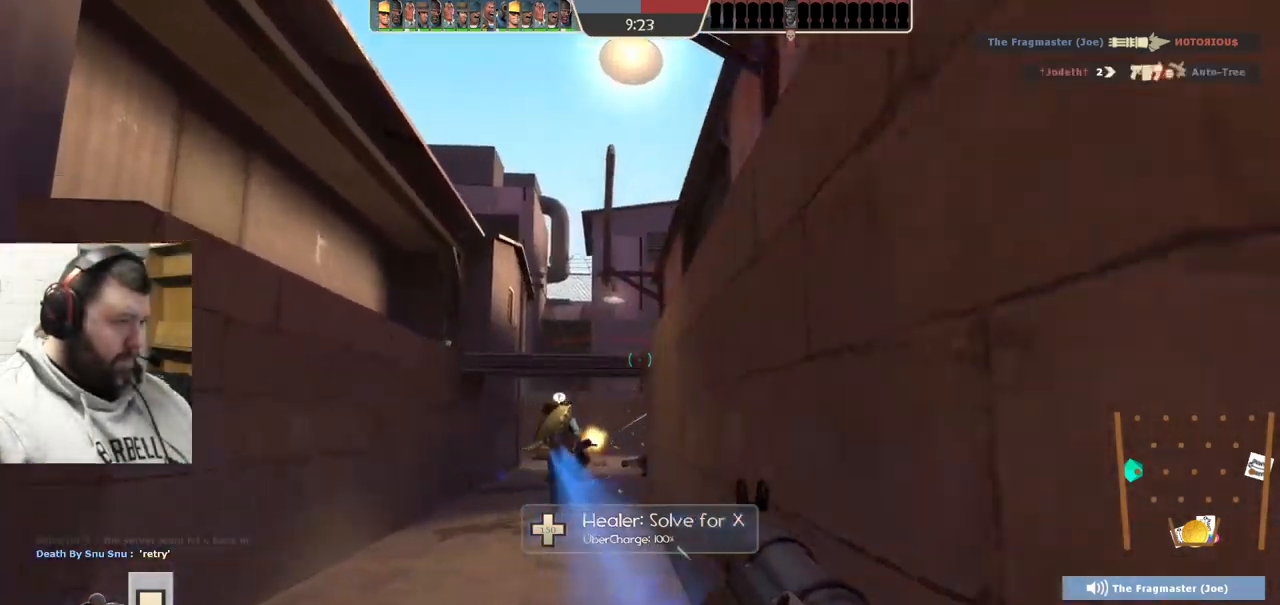
{"buttons": [], "left_stick": "up", "right_stick": "center", "events": [[167, "right_stick", "down"], [233, "left_stick", "up"], [267, "right_stick", "center"], [283, "R2", "down"], [400, "R2", "up"]]}
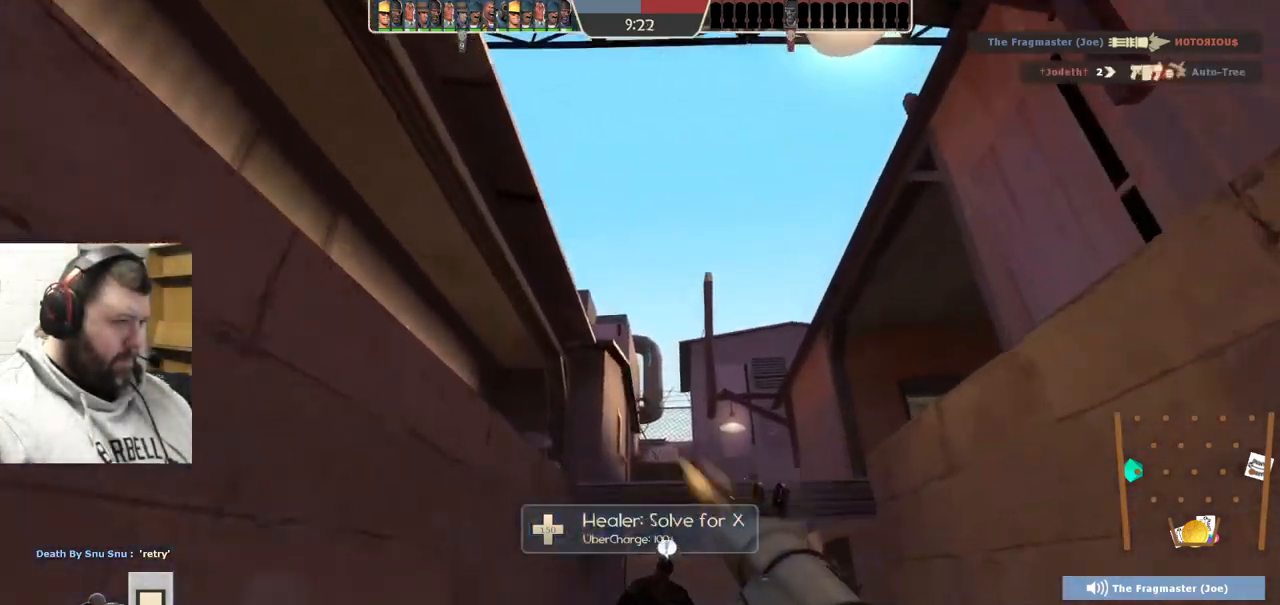
{"buttons": [], "left_stick": "down", "right_stick": "center", "events": [[17, "left_stick", "up-right"], [150, "left_stick", "up"], [217, "R2", "down"], [317, "R2", "up"], [367, "left_stick", "left"], [400, "R2", "down"], [417, "left_stick", "down"], [467, "R2", "up"]]}
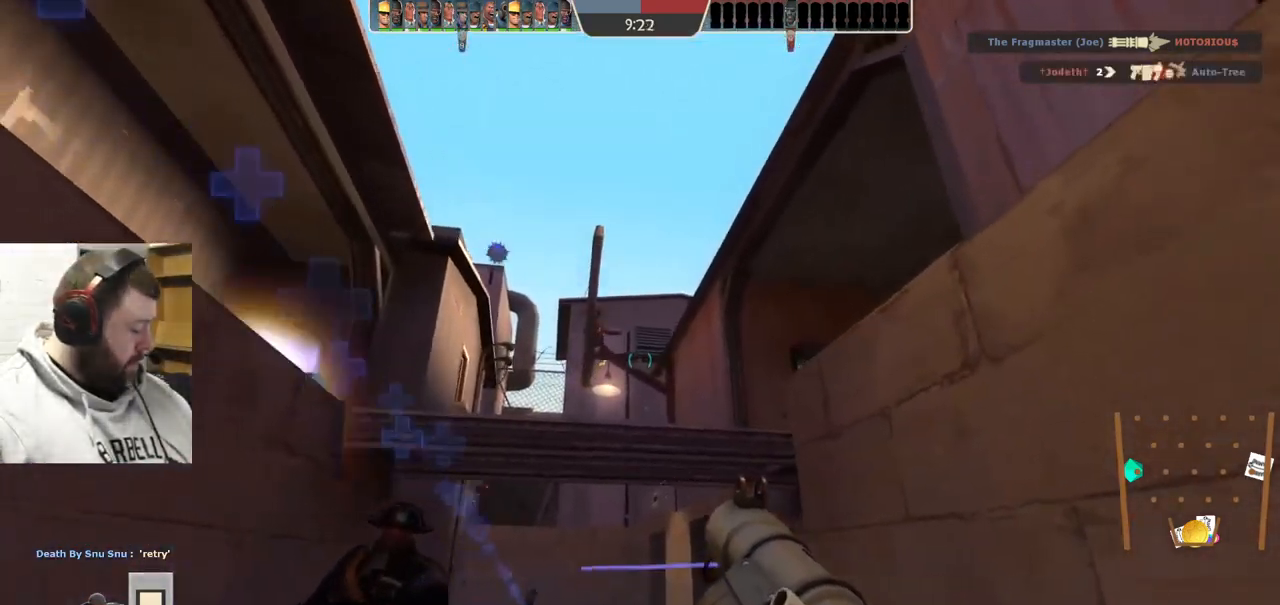
{"buttons": ["R2"], "left_stick": "up", "right_stick": "center", "events": [[50, "R2", "down"], [117, "R2", "up"], [183, "R2", "down"], [183, "left_stick", "center"], [250, "R2", "up"], [267, "left_stick", "up"], [317, "R2", "down"], [383, "R2", "up"], [450, "R2", "down"]]}